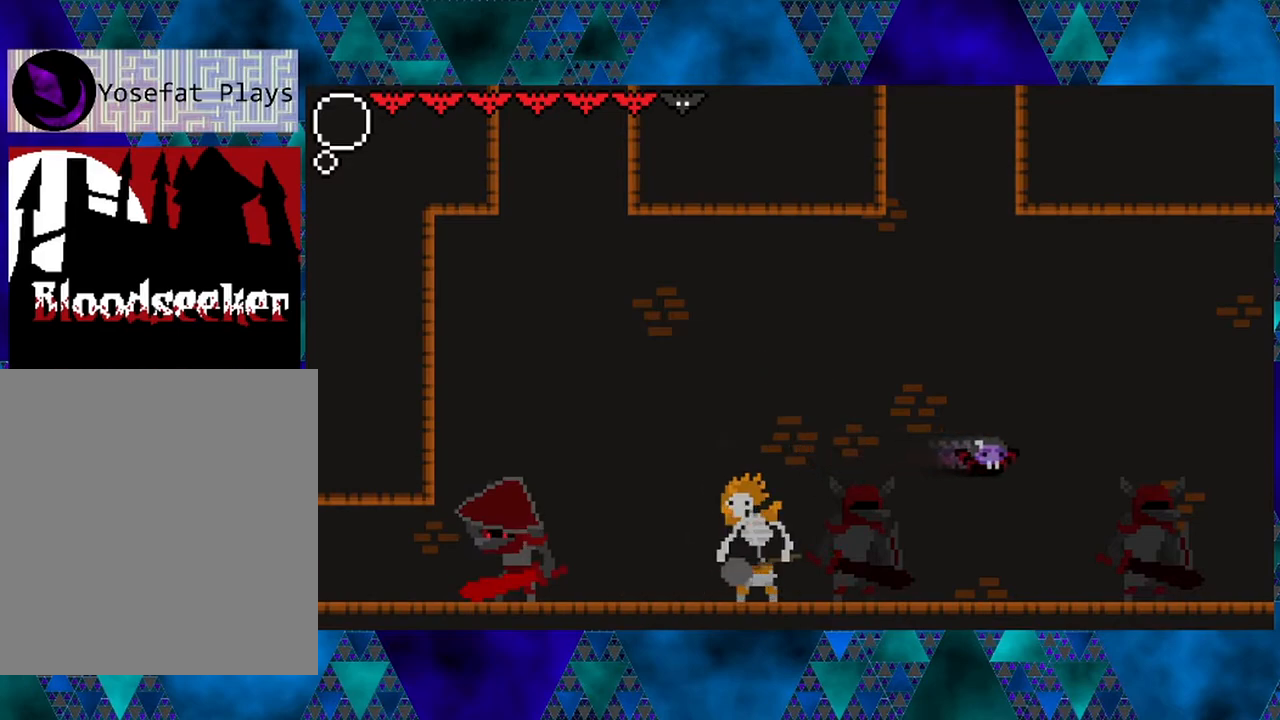
Gameplay with a controller (Nintendo layout); each line is a JSON object with the inputs held at the frame after it. "events" lists button and stick changes between this image and that frame as [ms after this image, input, new state], when the widget could be followed in between. Not read: L3 R3.
{"buttons": ["DPAD_RIGHT"], "left_stick": "left", "right_stick": "center", "events": [[350, "R2", "up"], [467, "left_stick", "left"]]}
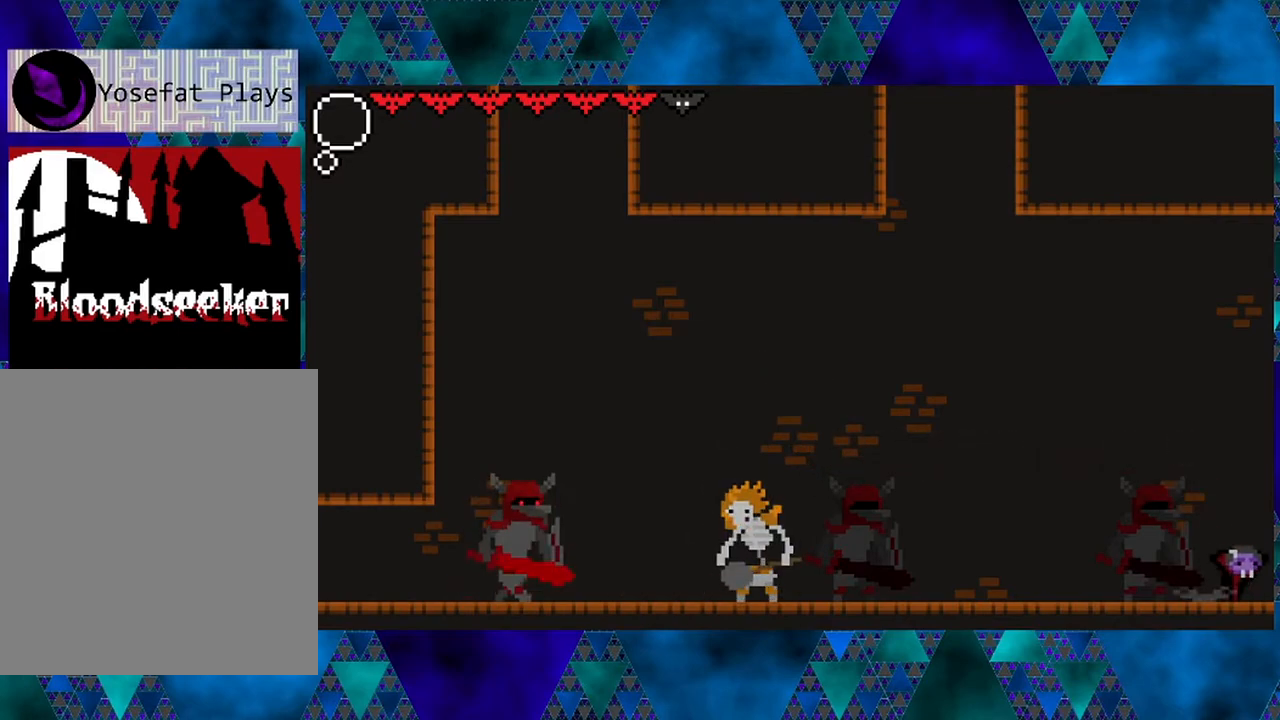
{"buttons": ["DPAD_RIGHT"], "left_stick": "center", "right_stick": "center", "events": [[17, "left_stick", "center"]]}
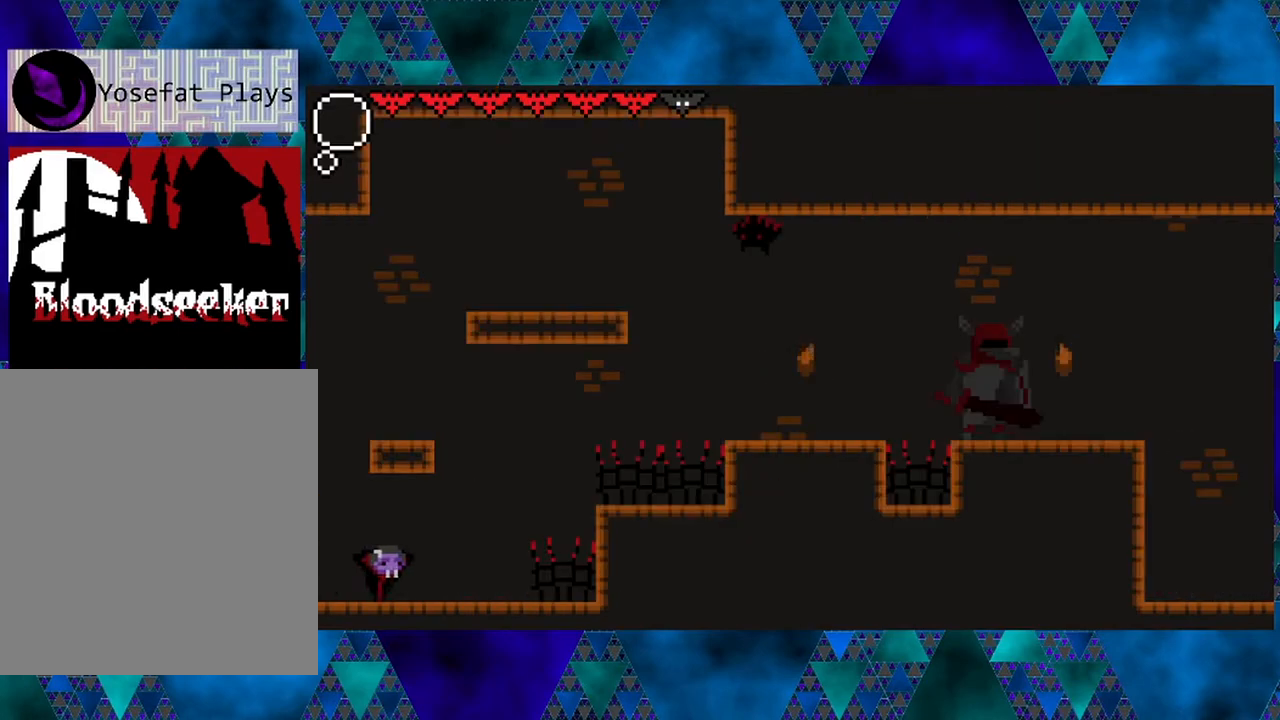
{"buttons": ["B", "DPAD_LEFT"], "left_stick": "center", "right_stick": "center", "events": [[350, "B", "down"], [450, "DPAD_RIGHT", "up"], [483, "DPAD_LEFT", "down"]]}
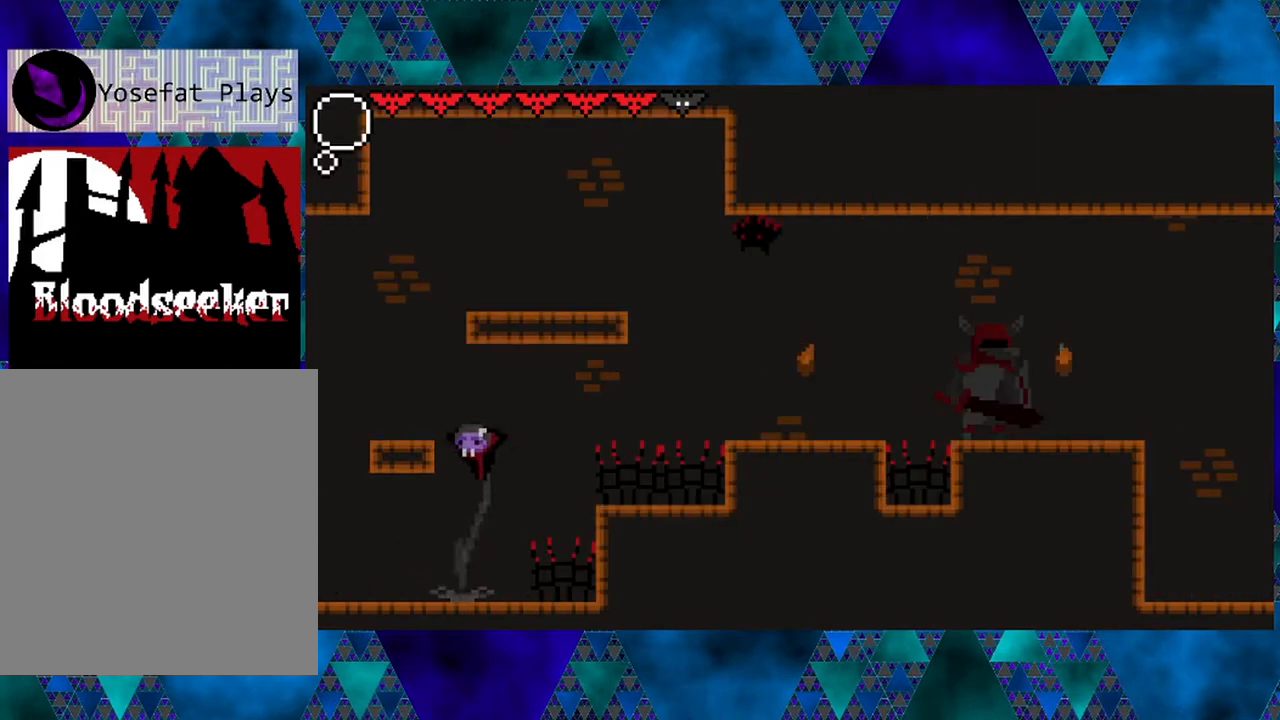
{"buttons": ["B", "DPAD_RIGHT"], "left_stick": "left", "right_stick": "center", "events": [[150, "B", "up"], [267, "left_stick", "left"], [283, "DPAD_LEFT", "up"], [367, "left_stick", "center"], [417, "left_stick", "left"], [450, "B", "down"], [483, "DPAD_RIGHT", "down"]]}
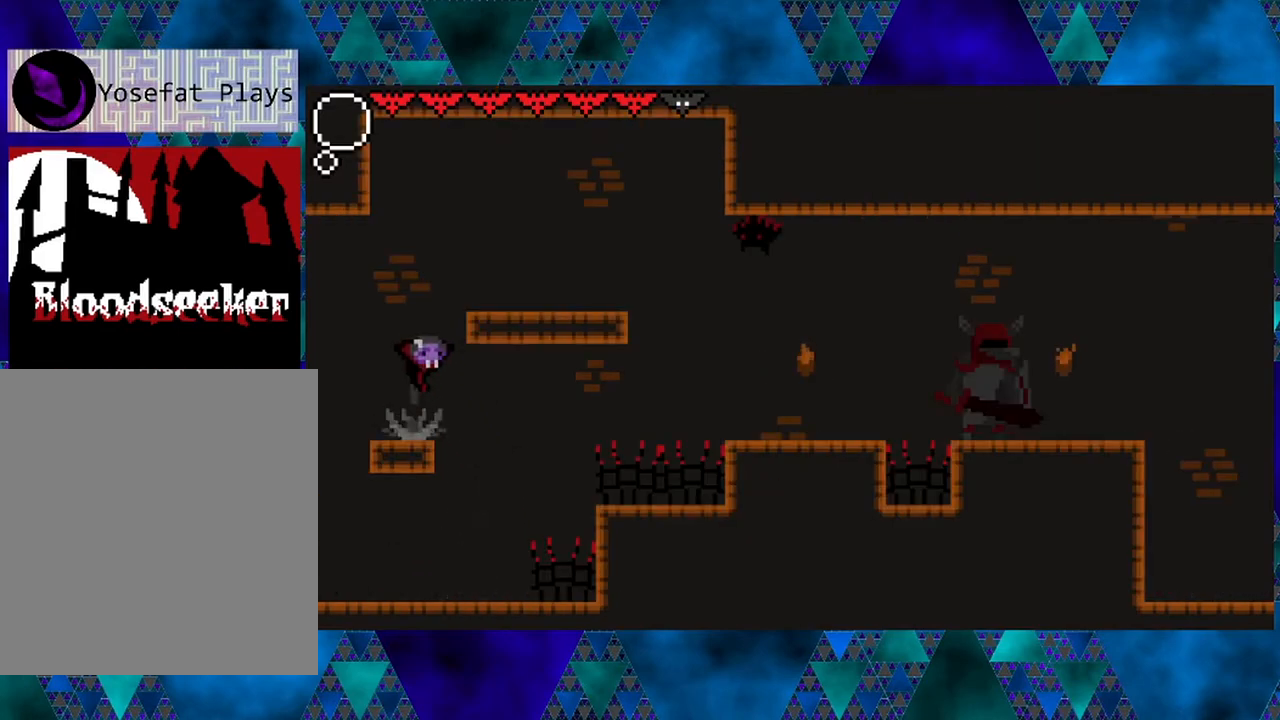
{"buttons": ["DPAD_RIGHT"], "left_stick": "center", "right_stick": "center", "events": [[117, "left_stick", "center"], [233, "left_stick", "left"], [283, "B", "up"], [433, "left_stick", "center"]]}
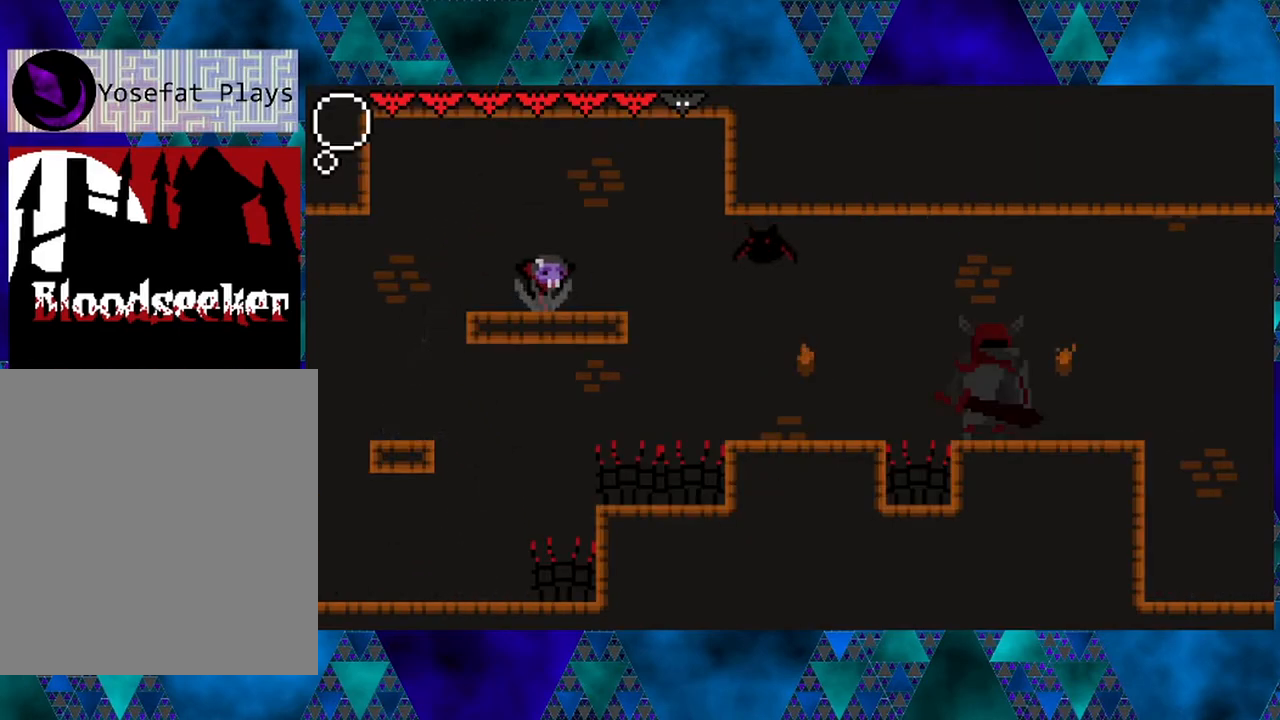
{"buttons": [], "left_stick": "left", "right_stick": "center", "events": [[150, "left_stick", "left"], [250, "DPAD_RIGHT", "up"], [250, "left_stick", "center"], [333, "Y", "down"], [400, "left_stick", "left"], [483, "Y", "up"]]}
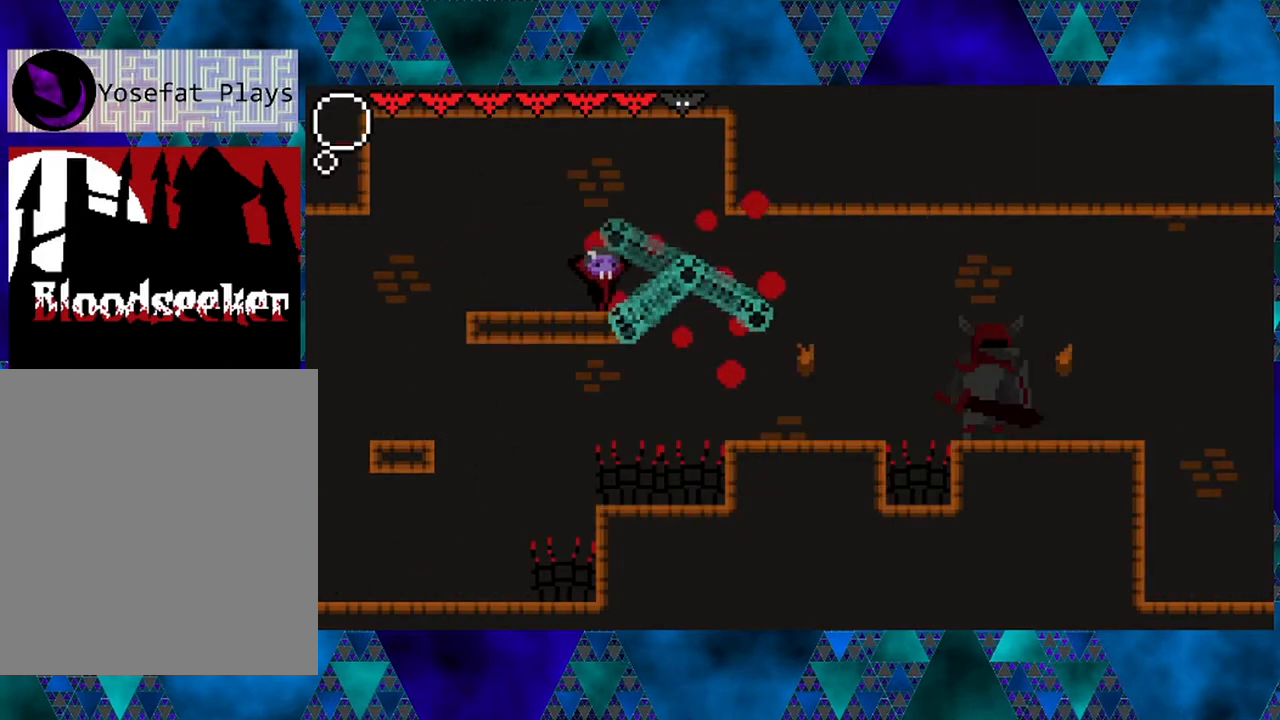
{"buttons": ["DPAD_RIGHT"], "left_stick": "left", "right_stick": "center", "events": [[50, "DPAD_RIGHT", "down"], [50, "left_stick", "center"], [83, "B", "down"], [117, "DPAD_UP", "down"], [200, "DPAD_UP", "up"], [267, "B", "up"], [483, "left_stick", "left"]]}
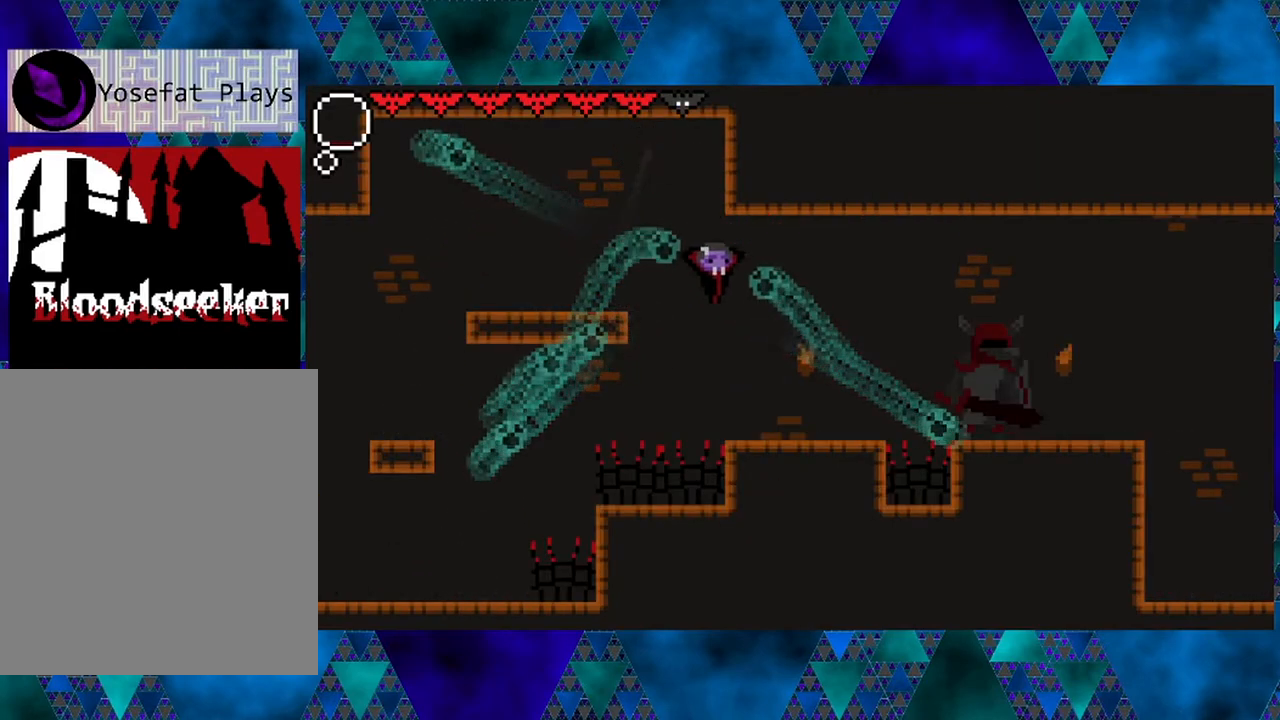
{"buttons": ["B", "DPAD_RIGHT"], "left_stick": "left", "right_stick": "center", "events": [[333, "B", "down"], [333, "left_stick", "center"], [383, "left_stick", "left"]]}
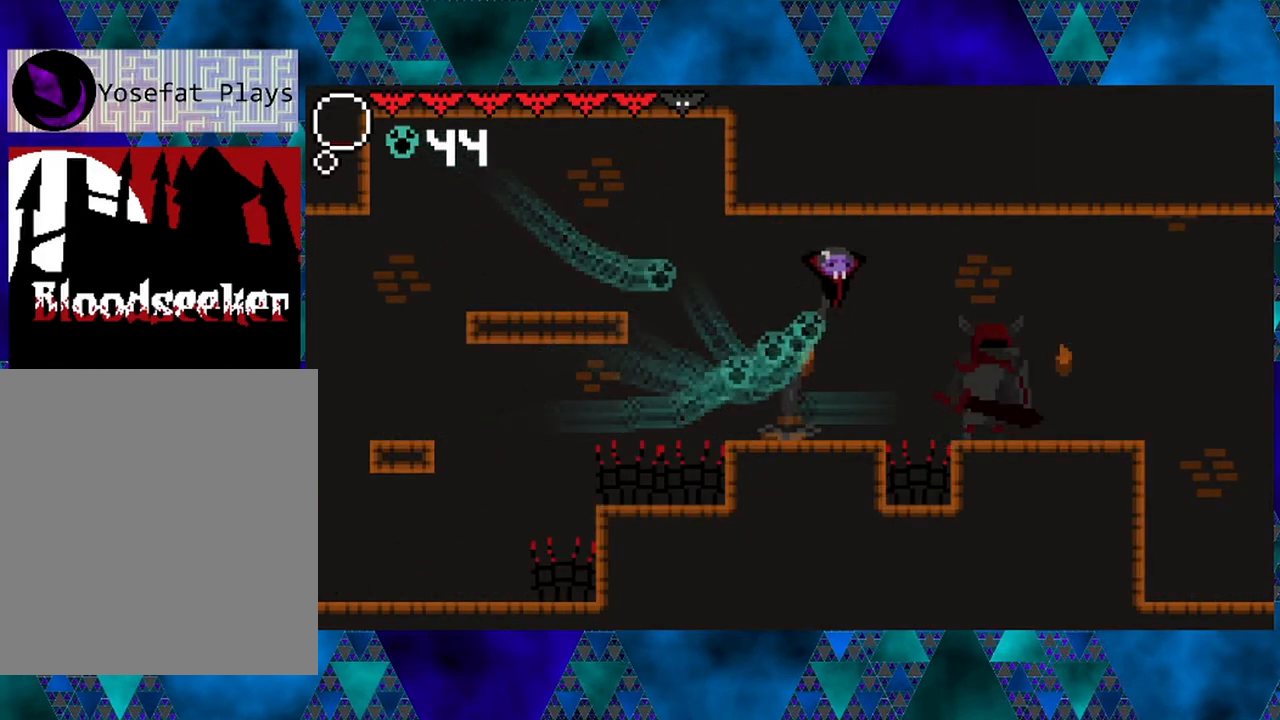
{"buttons": [], "left_stick": "left", "right_stick": "center", "events": [[50, "B", "up"], [167, "R2", "down"], [467, "DPAD_RIGHT", "up"], [467, "R2", "up"]]}
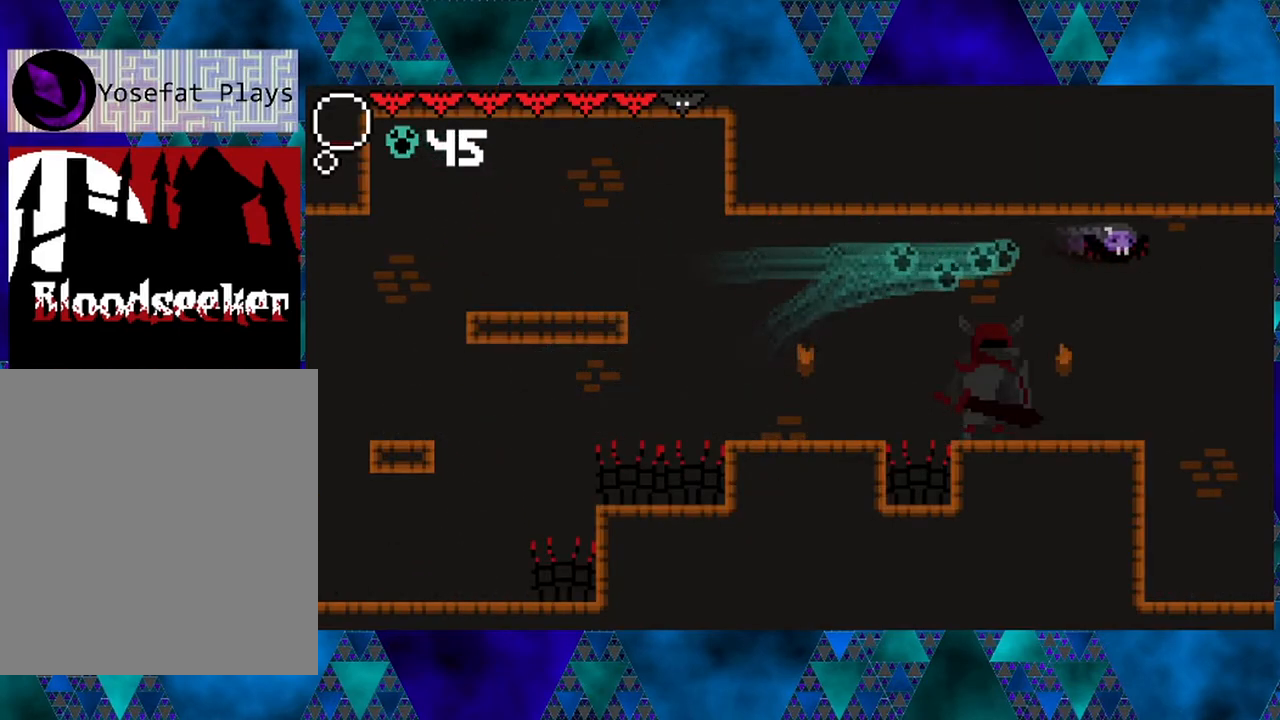
{"buttons": ["DPAD_LEFT"], "left_stick": "left", "right_stick": "center", "events": [[133, "DPAD_LEFT", "down"]]}
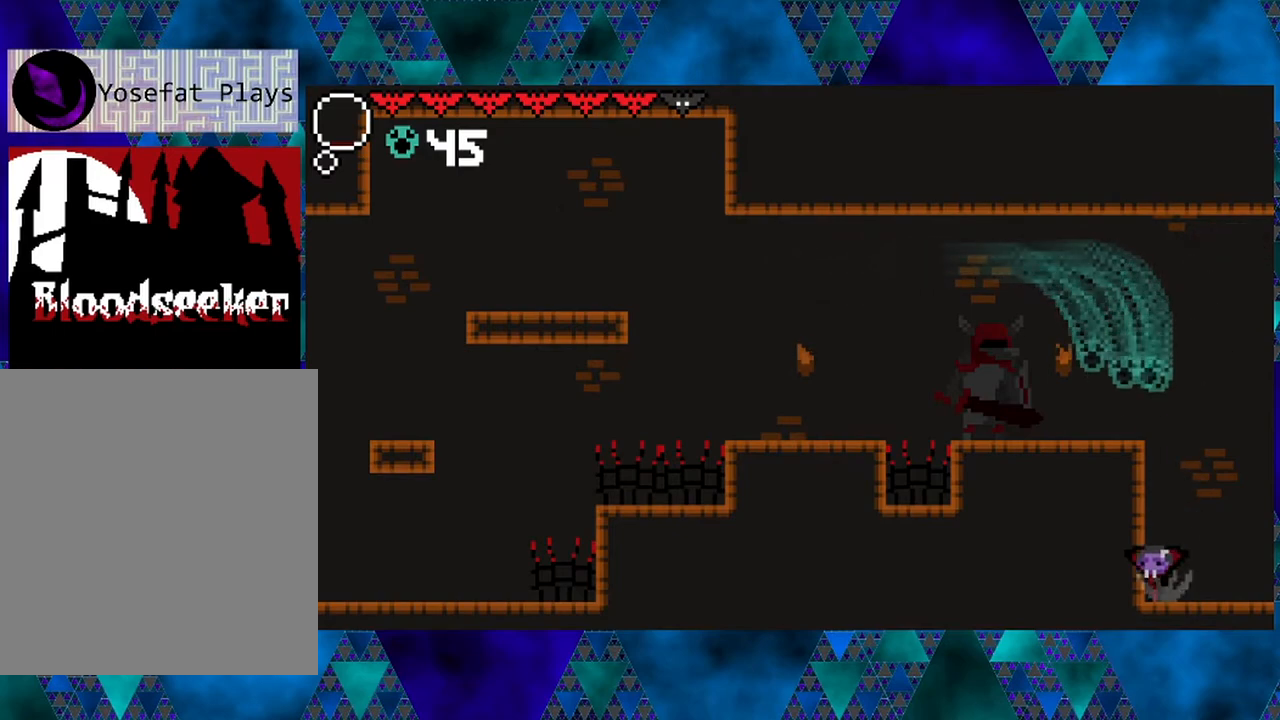
{"buttons": ["DPAD_RIGHT"], "left_stick": "left", "right_stick": "center", "events": [[17, "DPAD_LEFT", "up"], [333, "left_stick", "center"], [467, "left_stick", "left"], [500, "DPAD_RIGHT", "down"]]}
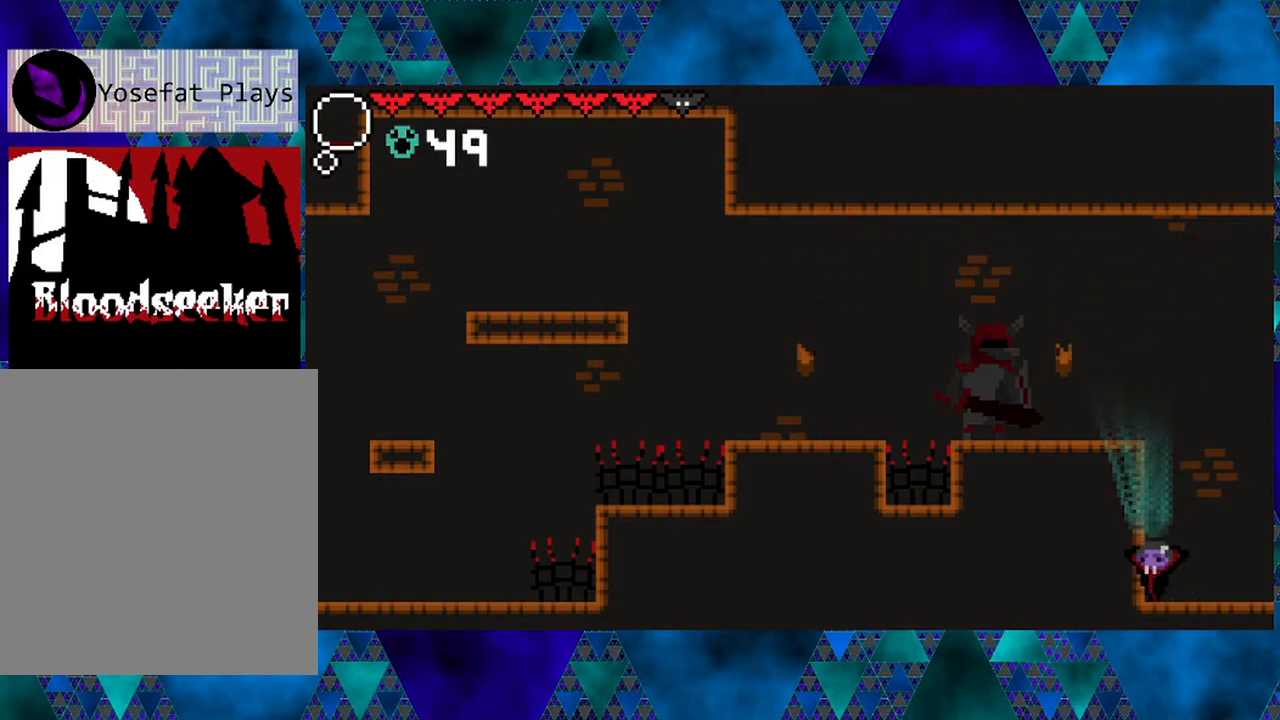
{"buttons": ["DPAD_RIGHT"], "left_stick": "left", "right_stick": "center", "events": []}
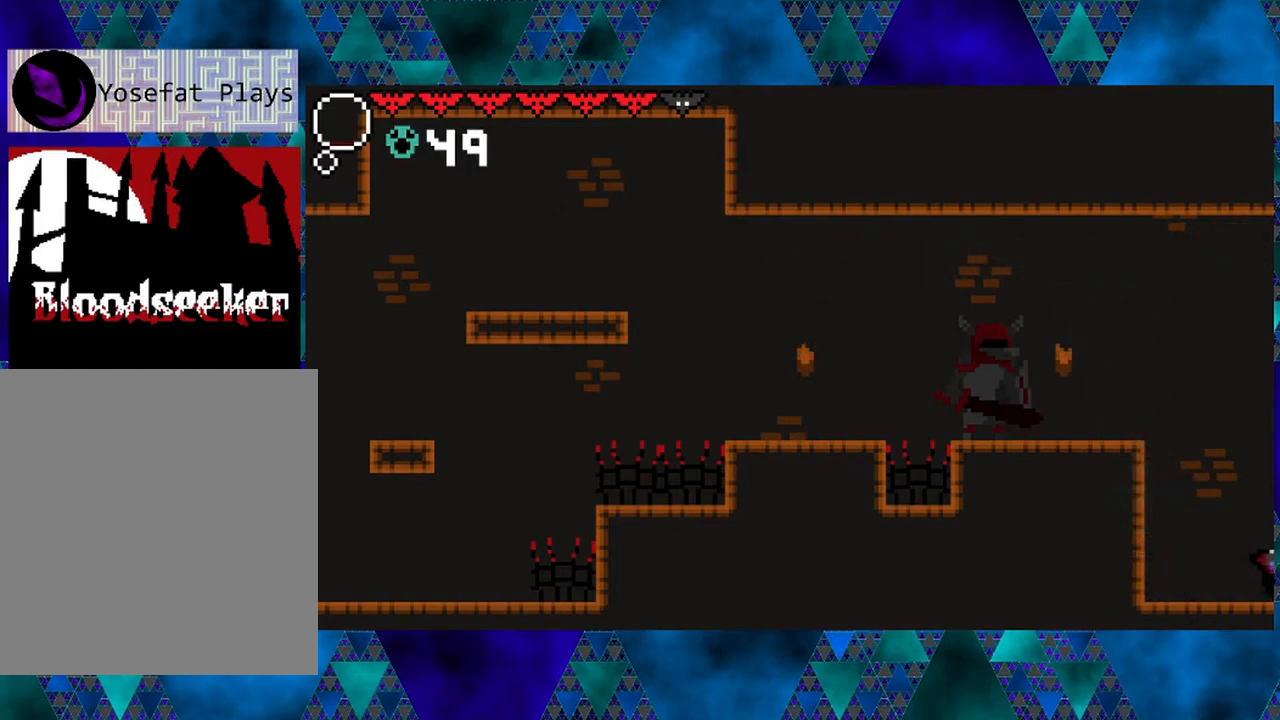
{"buttons": ["DPAD_RIGHT"], "left_stick": "left", "right_stick": "center", "events": [[133, "DPAD_RIGHT", "up"], [483, "DPAD_RIGHT", "down"]]}
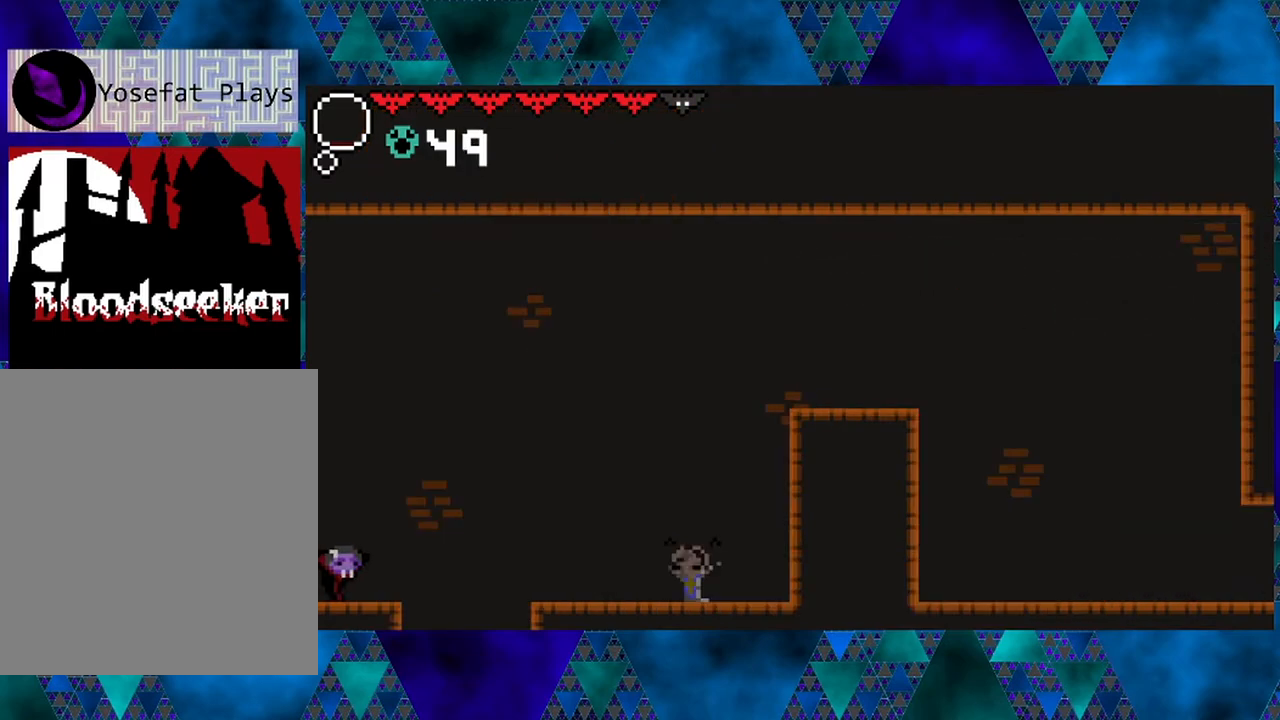
{"buttons": ["B", "DPAD_RIGHT"], "left_stick": "left", "right_stick": "center", "events": [[67, "B", "down"]]}
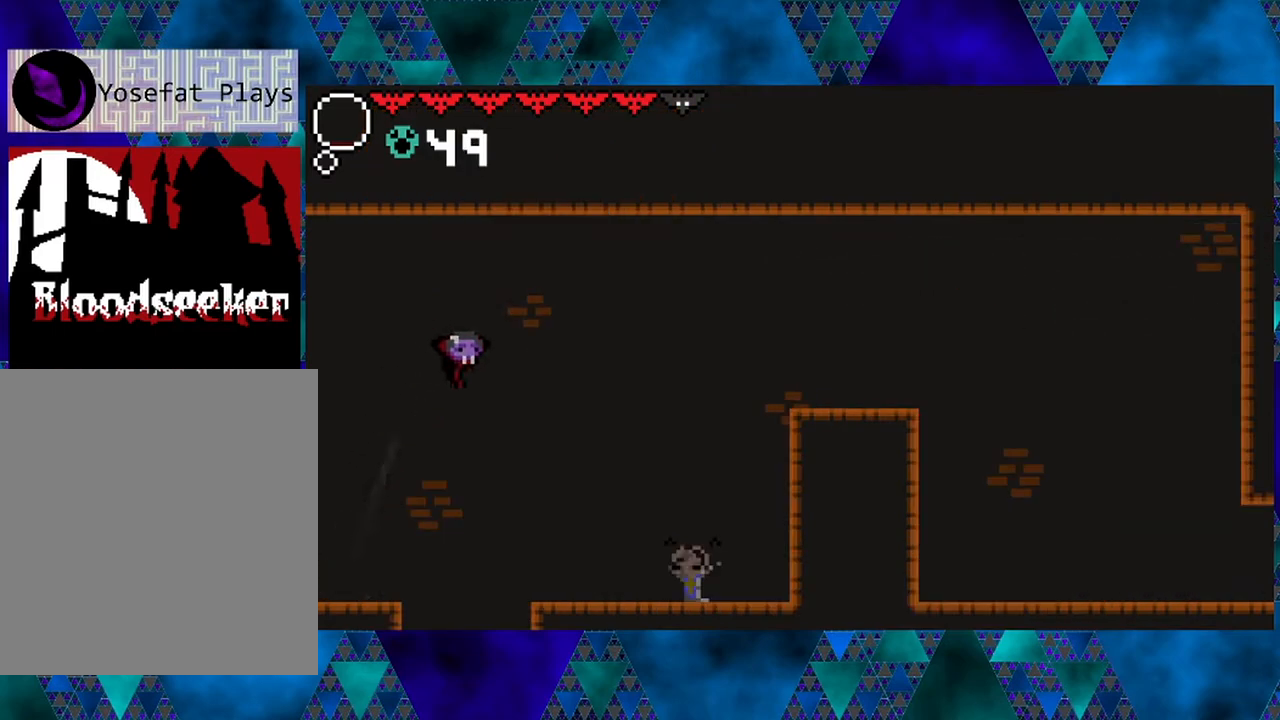
{"buttons": ["DPAD_RIGHT"], "left_stick": "left", "right_stick": "center", "events": [[67, "B", "up"], [133, "R2", "down"], [500, "R2", "up"]]}
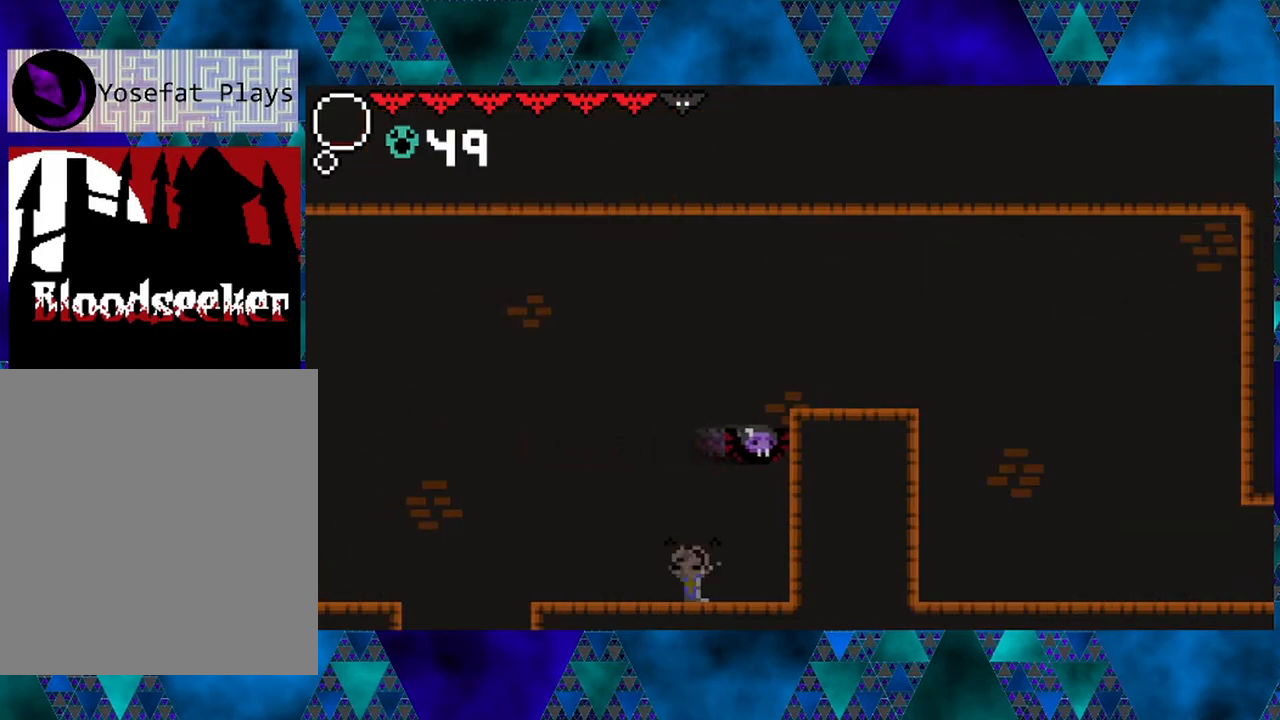
{"buttons": ["B", "DPAD_RIGHT"], "left_stick": "left", "right_stick": "center", "events": [[317, "B", "down"]]}
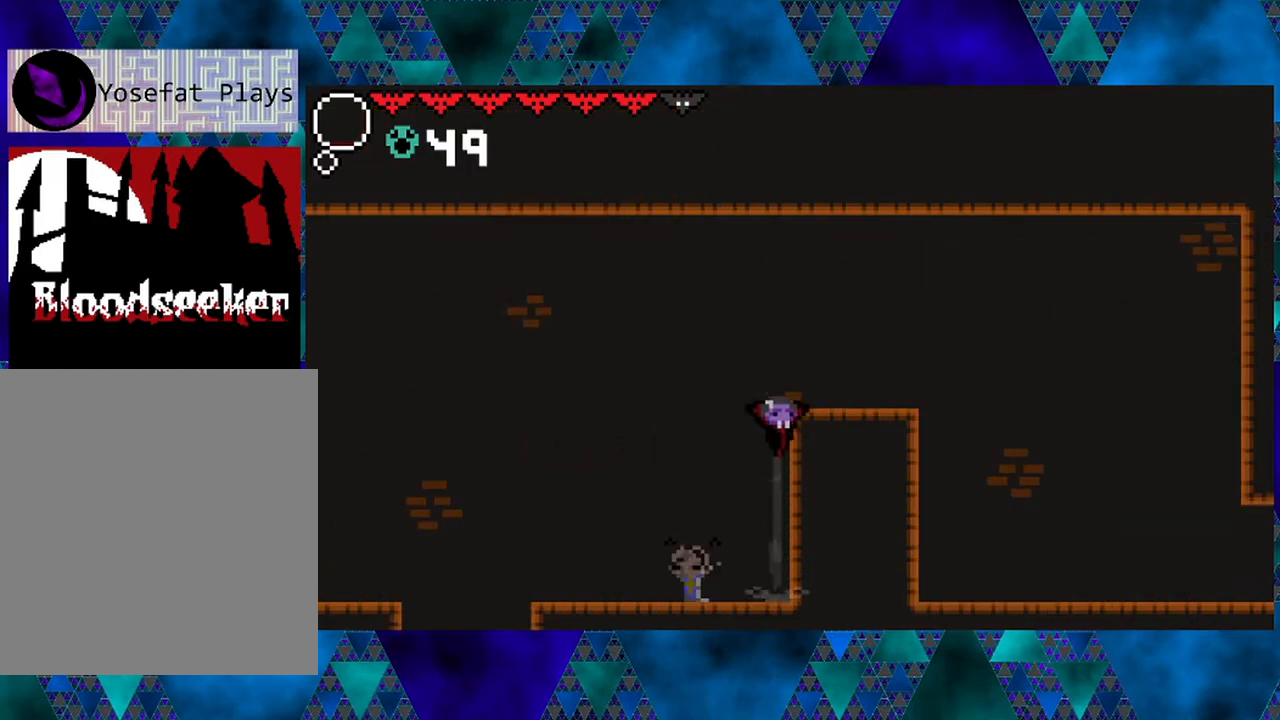
{"buttons": ["DPAD_RIGHT"], "left_stick": "left", "right_stick": "center", "events": [[317, "B", "up"]]}
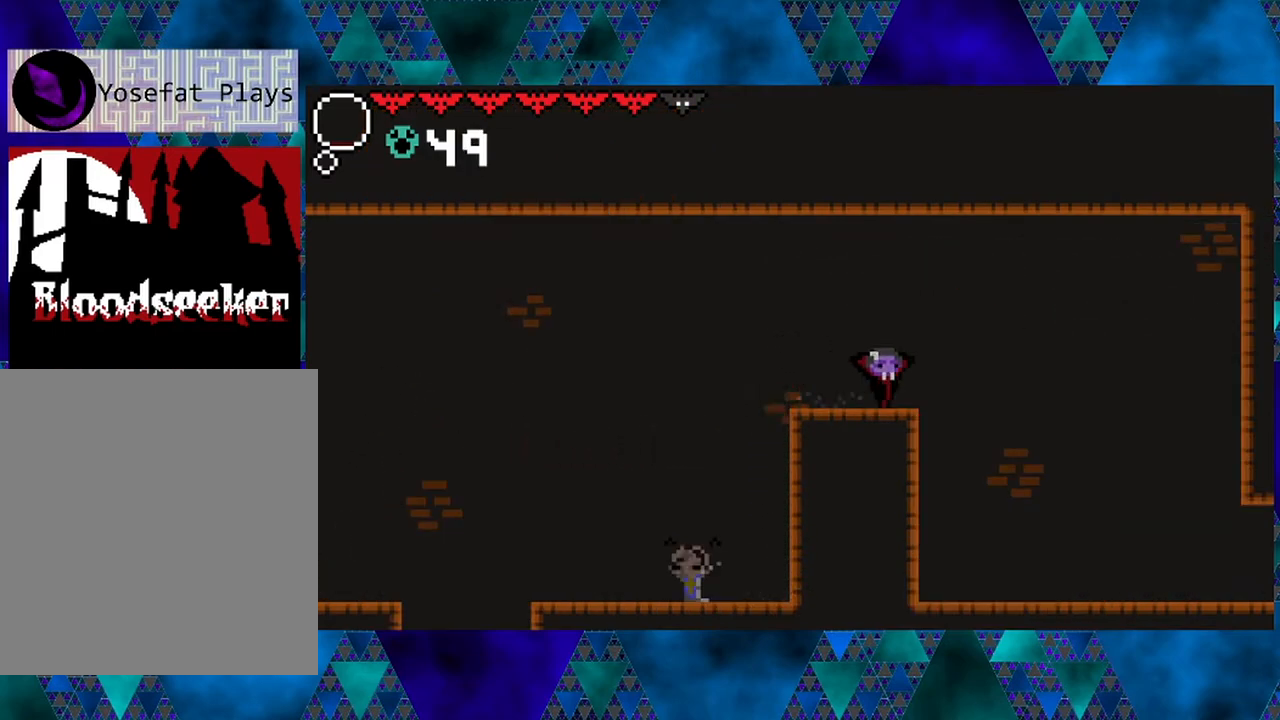
{"buttons": ["DPAD_RIGHT"], "left_stick": "left", "right_stick": "center", "events": []}
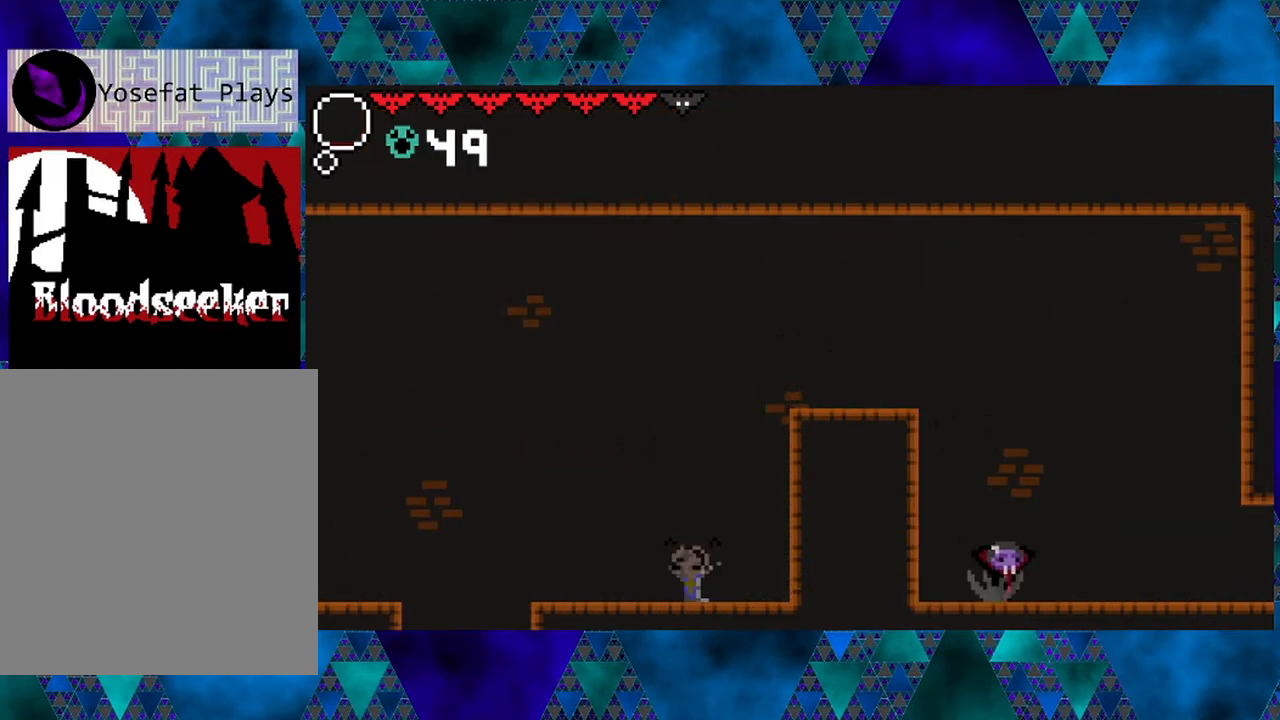
{"buttons": ["DPAD_RIGHT"], "left_stick": "left", "right_stick": "center", "events": []}
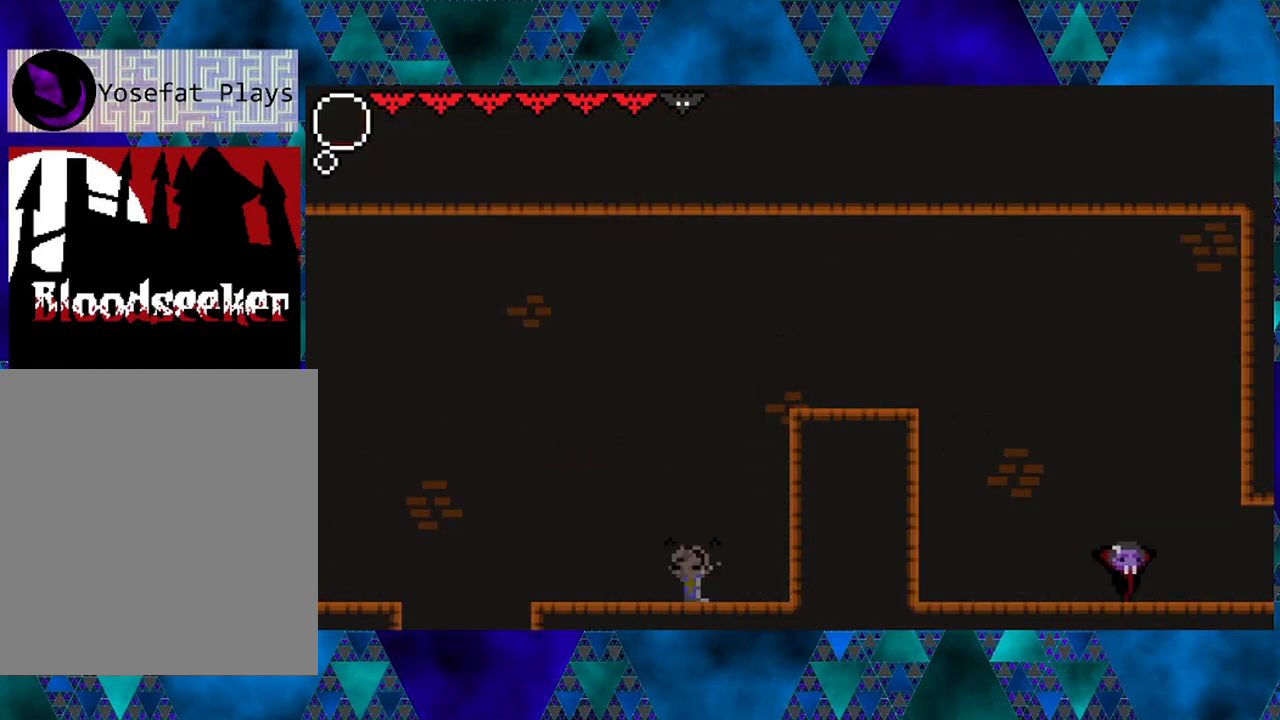
{"buttons": ["DPAD_RIGHT"], "left_stick": "left", "right_stick": "center", "events": []}
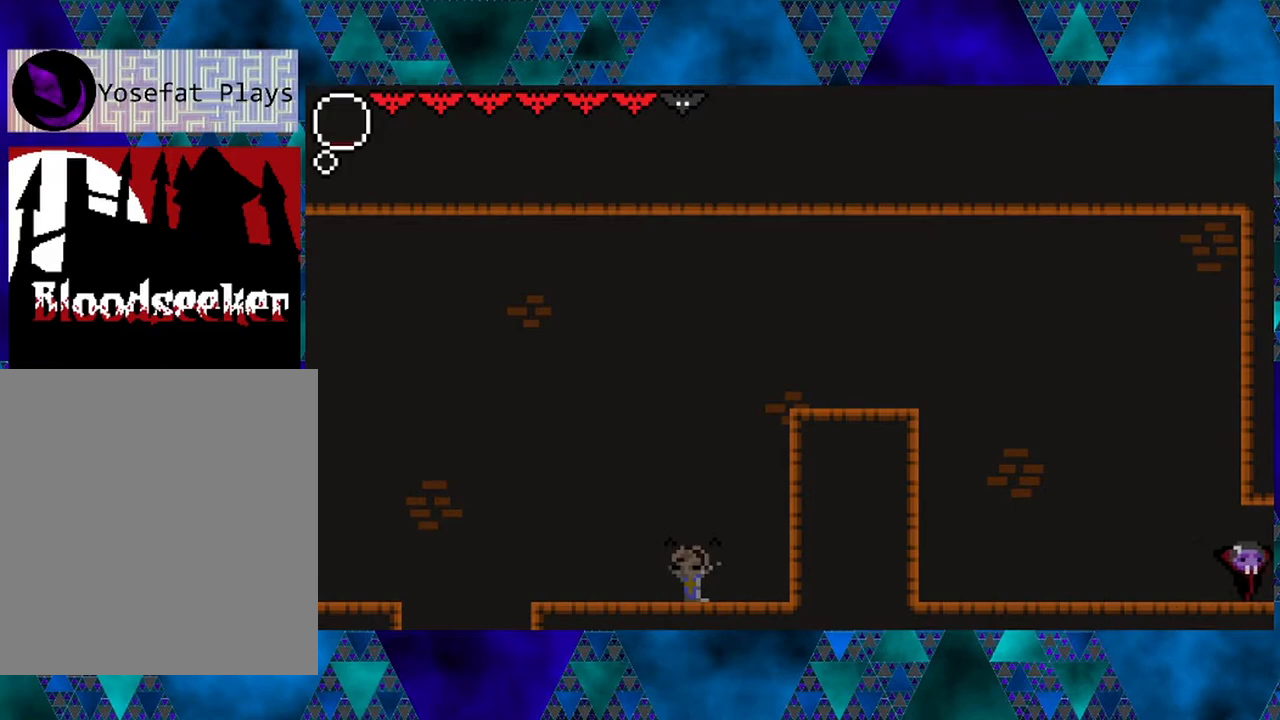
{"buttons": [], "left_stick": "left", "right_stick": "center", "events": [[250, "DPAD_RIGHT", "up"]]}
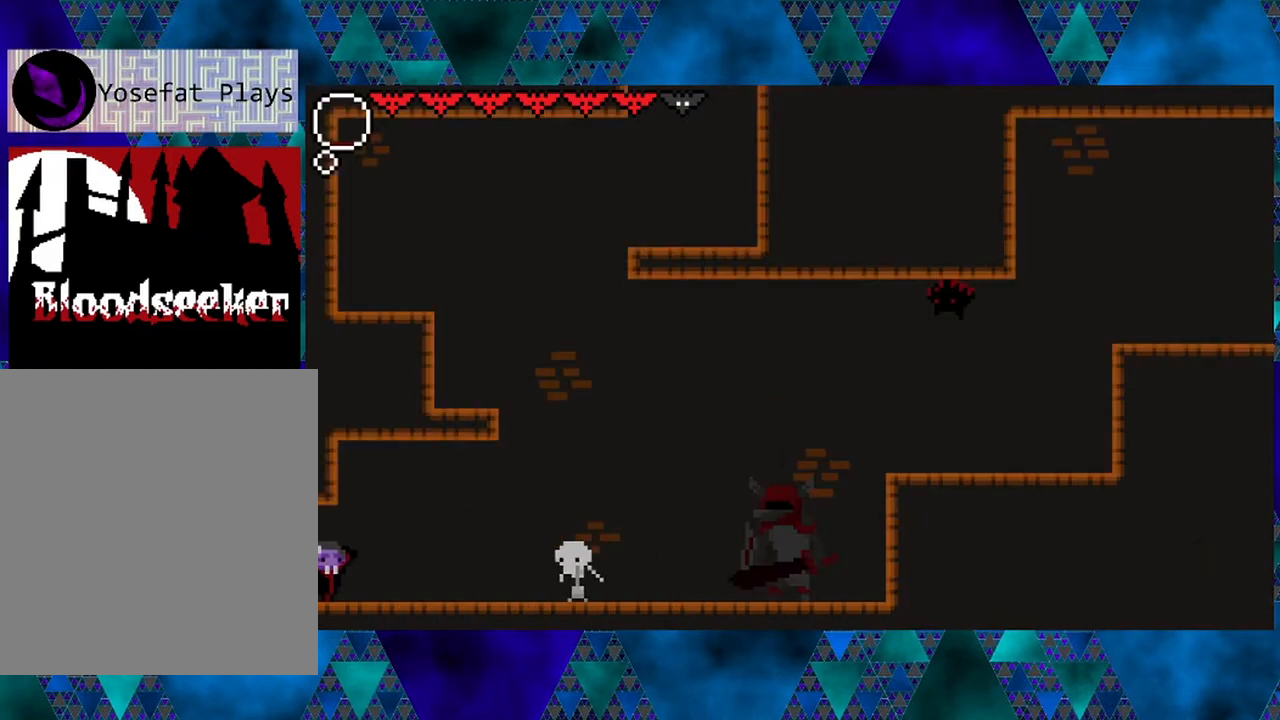
{"buttons": ["Y", "DPAD_RIGHT"], "left_stick": "left", "right_stick": "center", "events": [[117, "DPAD_RIGHT", "down"], [417, "Y", "down"]]}
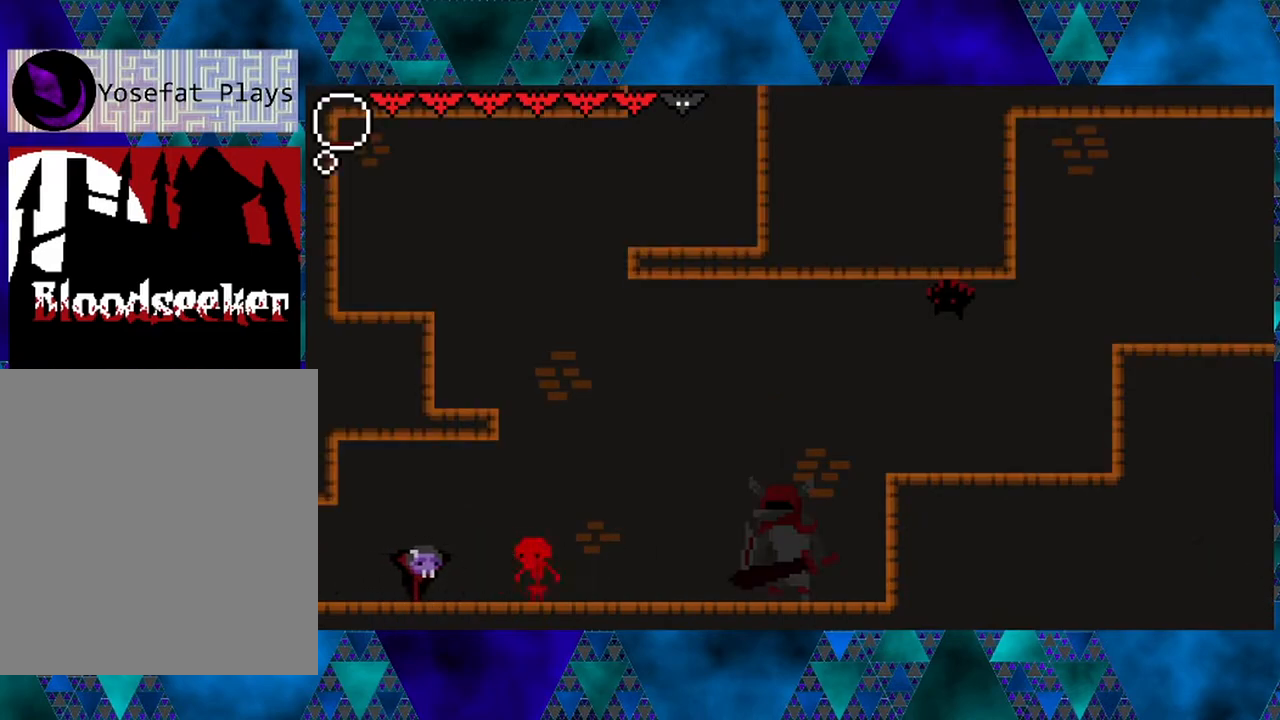
{"buttons": ["Y"], "left_stick": "left", "right_stick": "center", "events": [[17, "DPAD_RIGHT", "up"], [100, "Y", "up"], [300, "DPAD_RIGHT", "down"], [317, "Y", "down"], [367, "DPAD_RIGHT", "up"]]}
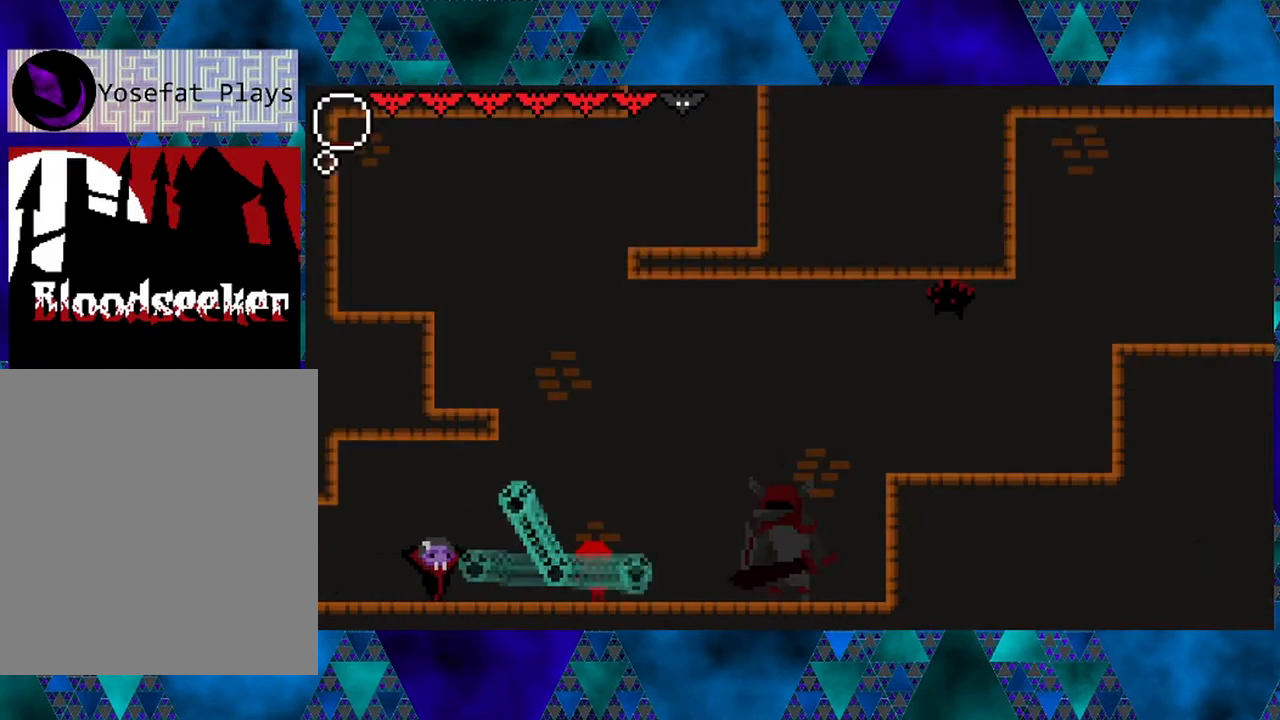
{"buttons": ["B", "DPAD_RIGHT"], "left_stick": "left", "right_stick": "center", "events": [[17, "Y", "up"], [133, "DPAD_RIGHT", "down"], [417, "B", "down"]]}
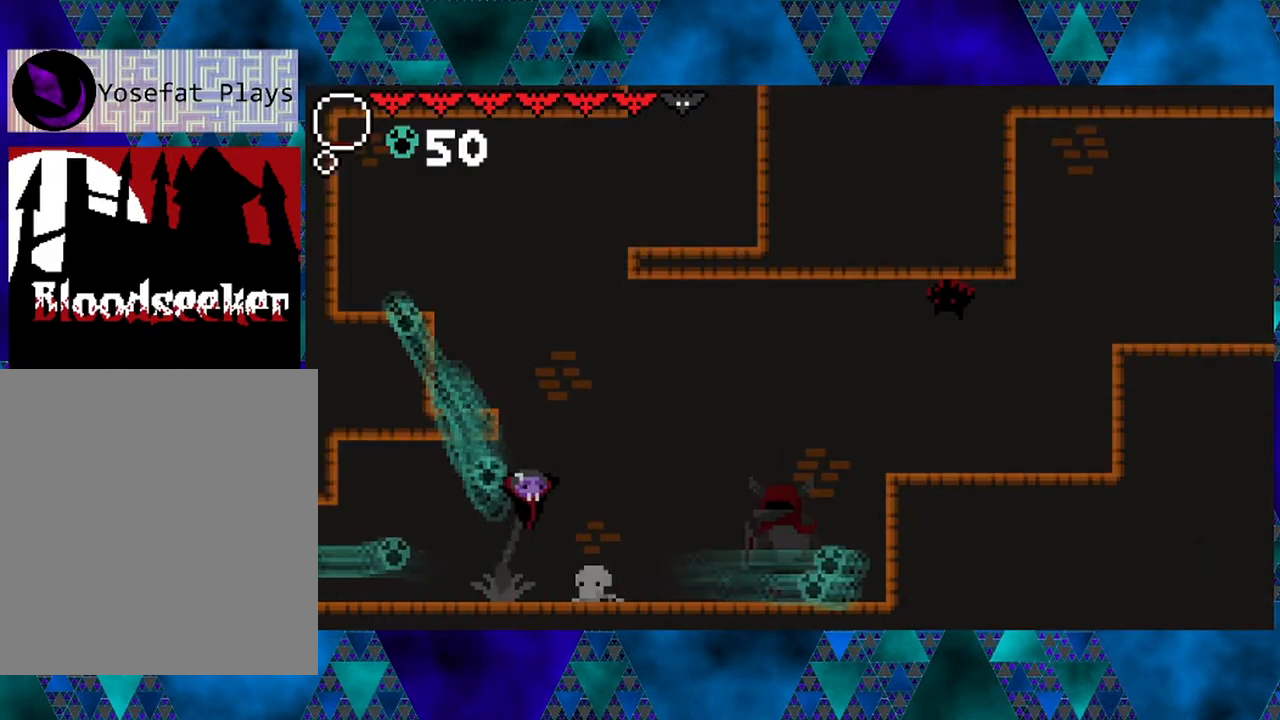
{"buttons": ["B", "DPAD_RIGHT"], "left_stick": "left", "right_stick": "center", "events": [[150, "DPAD_RIGHT", "up"], [233, "B", "up"], [233, "DPAD_LEFT", "down"], [300, "B", "down"], [433, "DPAD_LEFT", "up"], [433, "DPAD_RIGHT", "down"]]}
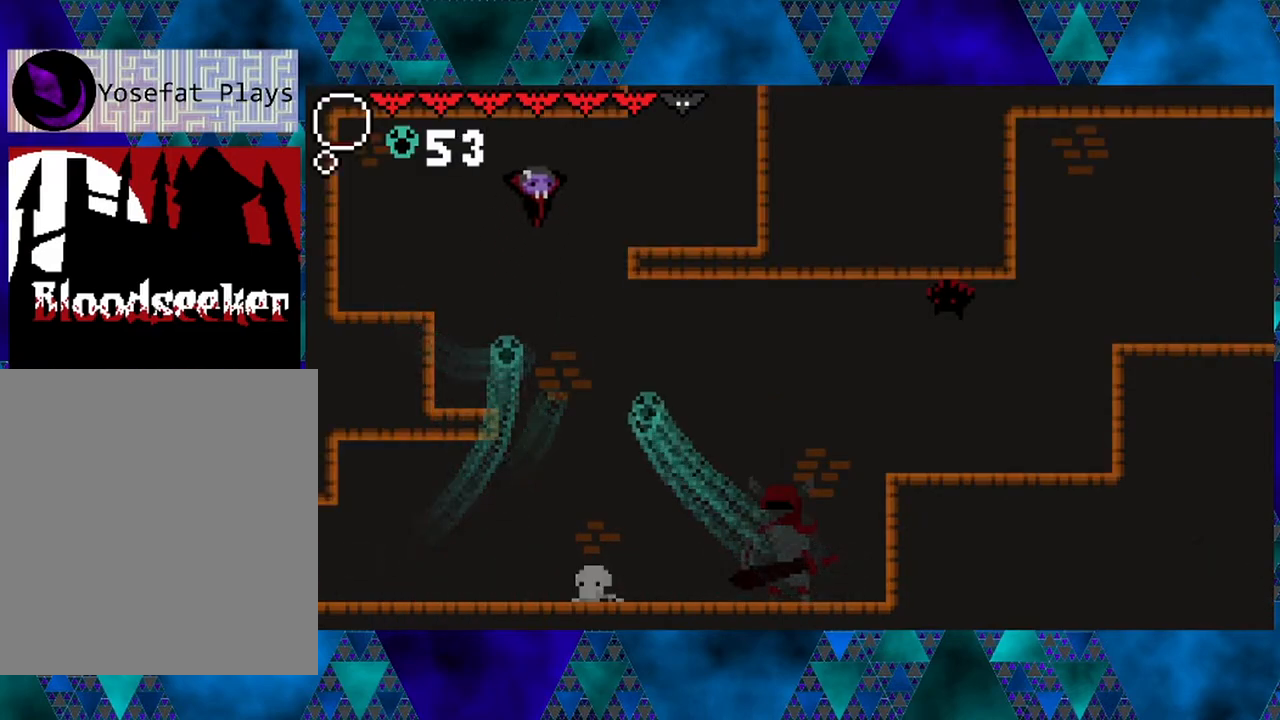
{"buttons": [], "left_stick": "left", "right_stick": "center", "events": [[67, "DPAD_RIGHT", "up"], [100, "DPAD_RIGHT", "down"], [150, "R2", "down"], [350, "B", "up"], [433, "R2", "up"], [483, "DPAD_RIGHT", "up"]]}
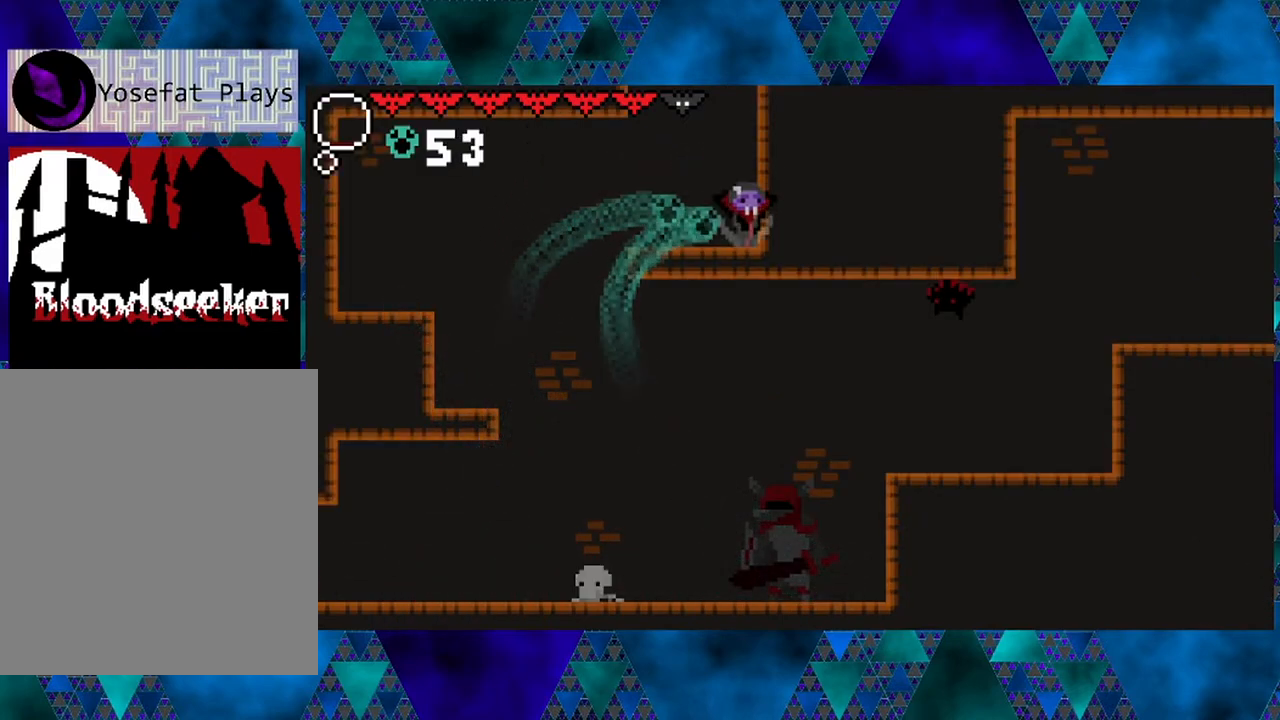
{"buttons": ["DPAD_LEFT"], "left_stick": "left", "right_stick": "center", "events": [[367, "DPAD_LEFT", "down"]]}
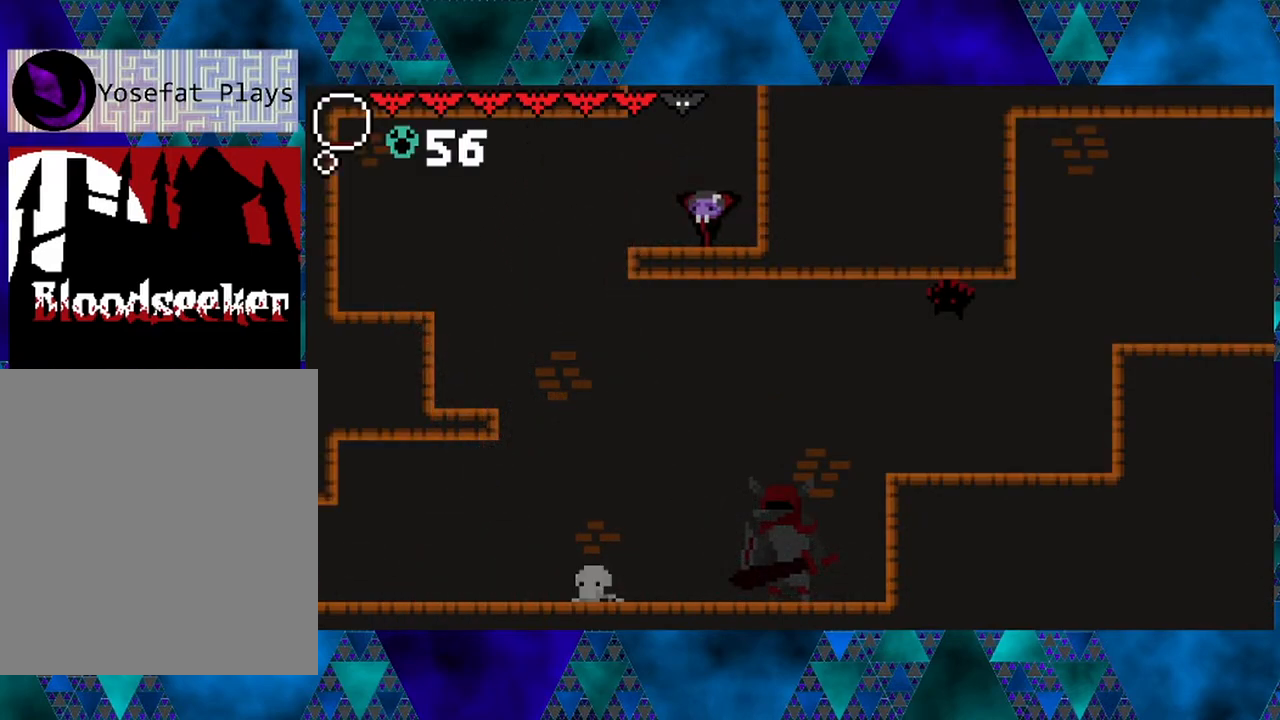
{"buttons": ["DPAD_LEFT"], "left_stick": "left", "right_stick": "center", "events": [[17, "DPAD_LEFT", "up"], [117, "B", "down"], [233, "DPAD_LEFT", "down"], [483, "B", "up"]]}
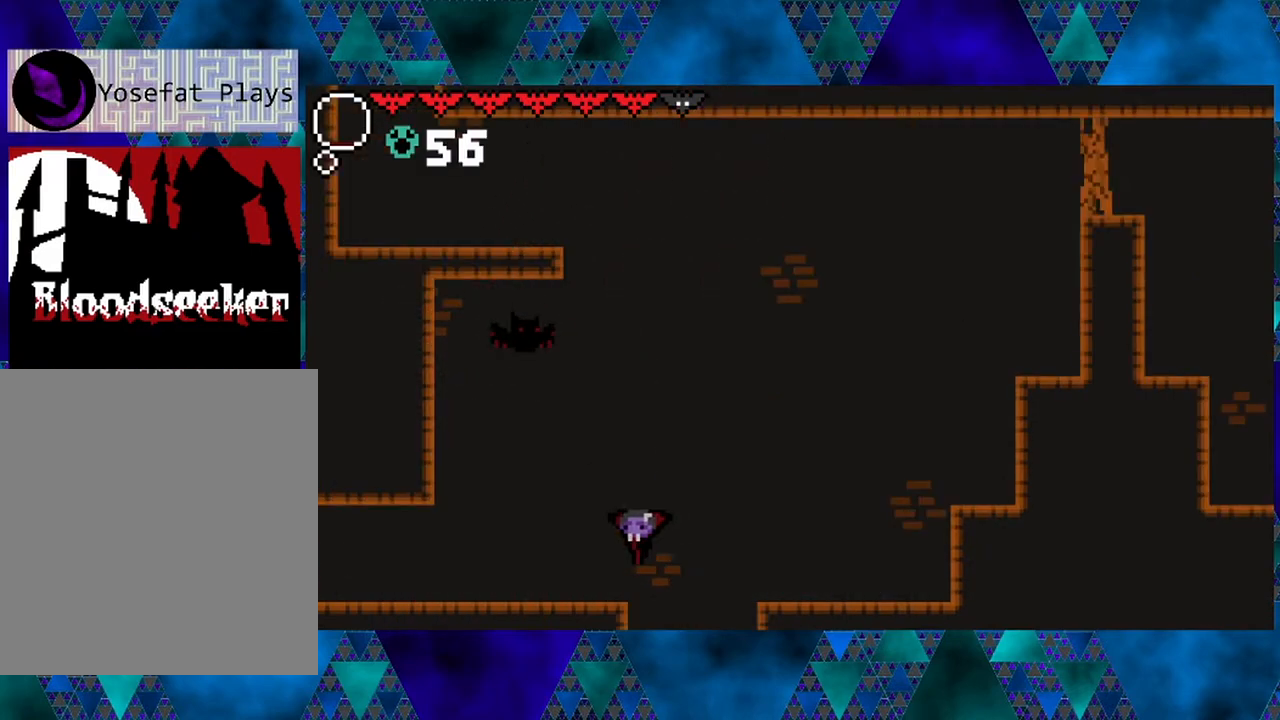
{"buttons": ["B", "Y"], "left_stick": "left", "right_stick": "center", "events": [[33, "B", "down"], [233, "DPAD_LEFT", "up"], [317, "Y", "down"]]}
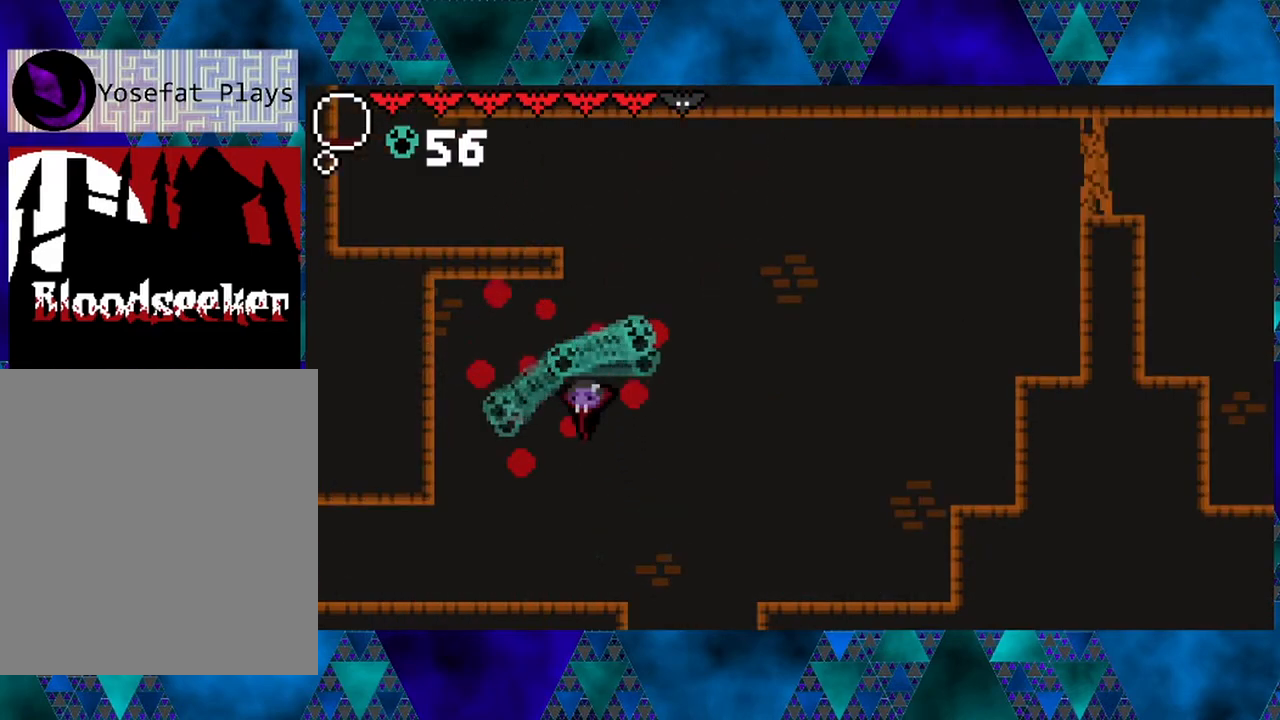
{"buttons": ["DPAD_LEFT"], "left_stick": "left", "right_stick": "center", "events": [[67, "DPAD_LEFT", "down"], [67, "Y", "up"], [100, "B", "up"]]}